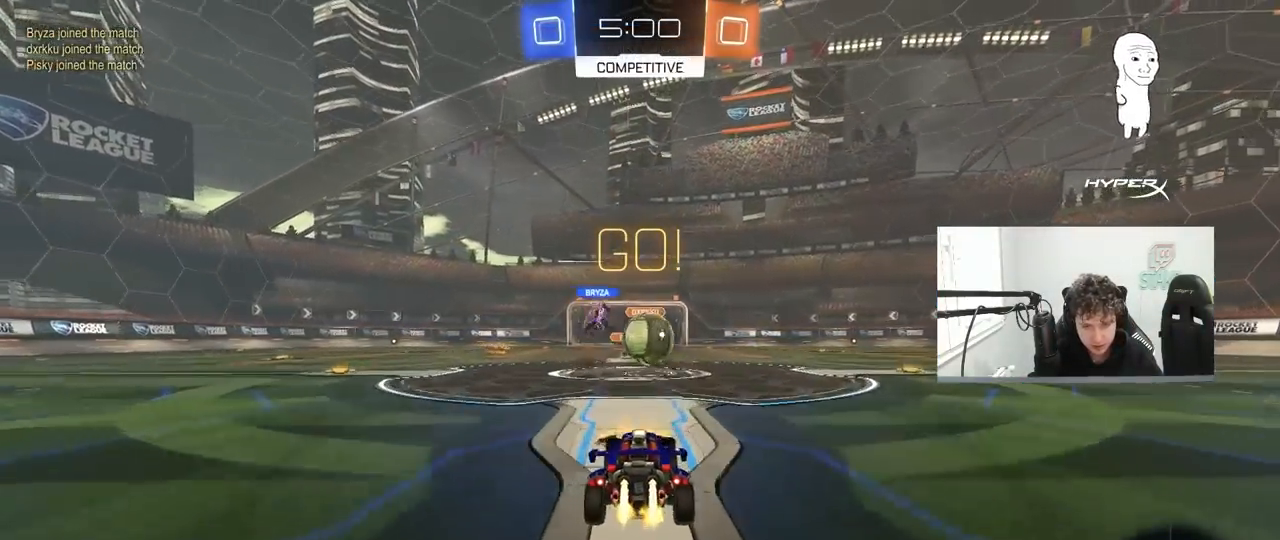
Gameplay with keyboard and mouse; each line is a JSON object with the keys and mouse buttons held at the frame after it. "events" lists presses ("down") and releases ("up") of "1", "2", "3", "4", "5", "a", "alt", "c", "caps_lock", "ctrl", "d", "e", "f", "g", "q", "r", "s", "shift", "space", "t", "tab", "v", "w", "x", "z", "mouse_left", "mouse_wheel" and "mouse_right" between this image and that frame as [ms after this image, input, new state], when the widget could be followed in between. "mouse_left", "mouse_wheel", "mouse_right" = the "left", "wheel", "right" buttons of the "mouse" list. No other keys are recorded. "wheel" means that the mouse wheel is clicked or scrolled. "mouse_move" is the direction in which the mouse moves at that frame (one of eight, or "still"), when it could be read.
{"keys": ["d", "w"], "mouse": ["left"], "mouse_move": "still", "events": [[33, "a", "up"], [33, "d", "down"], [233, "d", "up"], [233, "w", "up"], [267, "mouse_right", "down"], [317, "a", "down"], [417, "a", "up"], [417, "d", "down"], [417, "w", "down"], [450, "mouse_right", "up"]]}
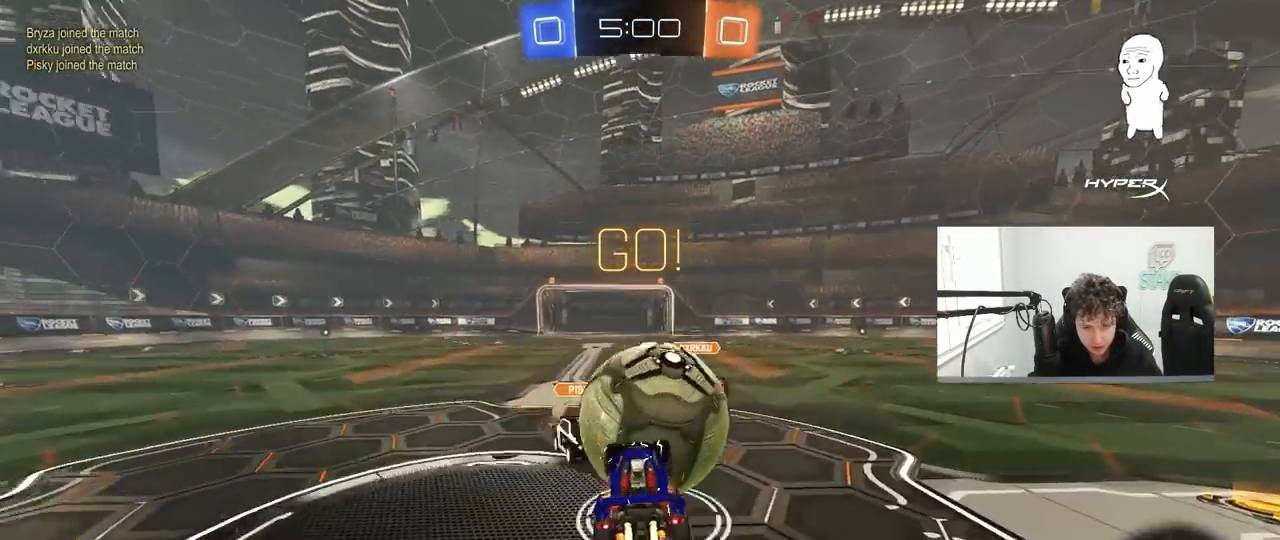
{"keys": ["d", "s", "shift"], "mouse": [], "mouse_move": "still", "events": [[17, "mouse_right", "down"], [17, "shift", "down"], [150, "s", "down"], [200, "mouse_left", "up"], [200, "w", "up"], [233, "mouse_right", "up"]]}
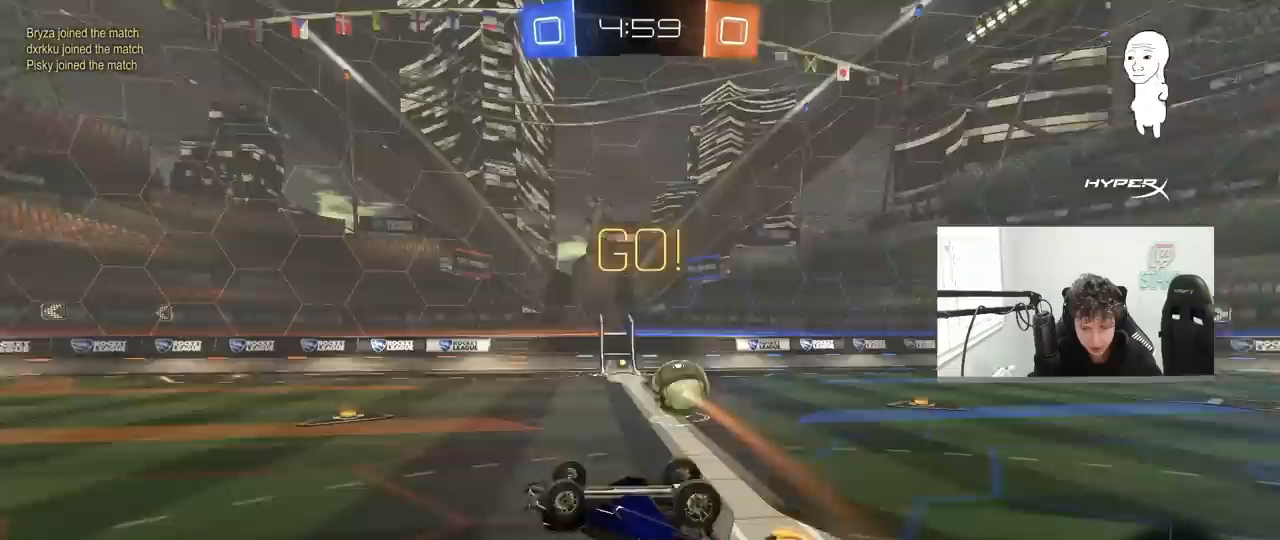
{"keys": [], "mouse": [], "mouse_move": "still", "events": [[17, "s", "up"], [117, "w", "down"], [267, "shift", "up"], [300, "d", "up"], [350, "w", "up"]]}
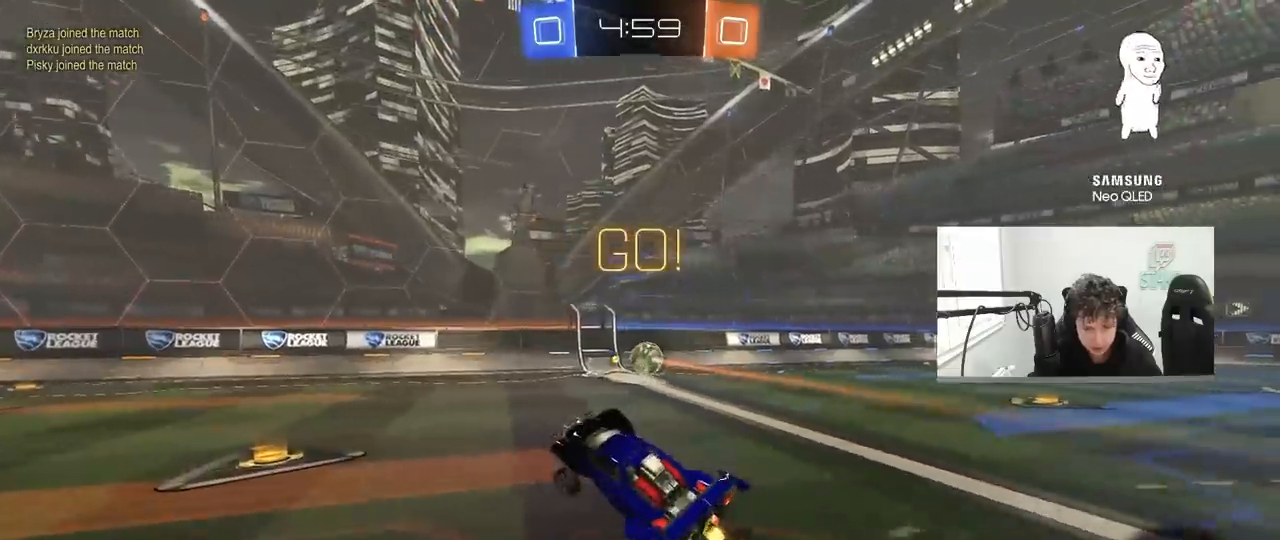
{"keys": ["d", "w"], "mouse": ["left"], "mouse_move": "still", "events": [[33, "a", "down"], [183, "a", "up"], [183, "mouse_left", "down"], [233, "w", "down"], [283, "d", "down"], [317, "shift", "down"], [417, "shift", "up"]]}
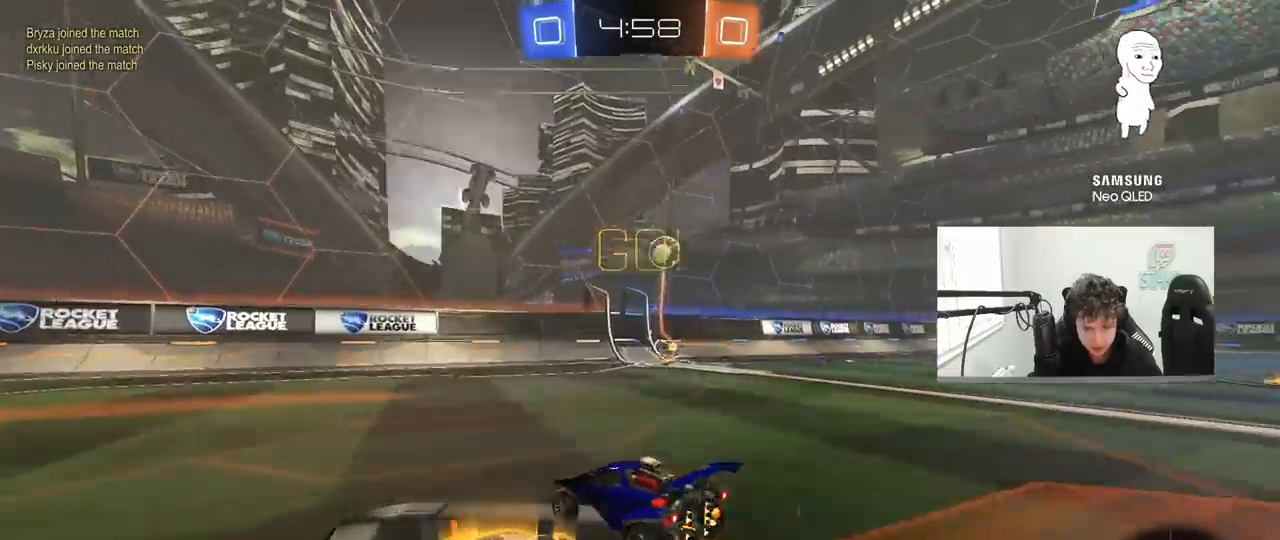
{"keys": ["d", "w"], "mouse": ["left"], "mouse_move": "still", "events": [[150, "shift", "down"], [200, "shift", "up"]]}
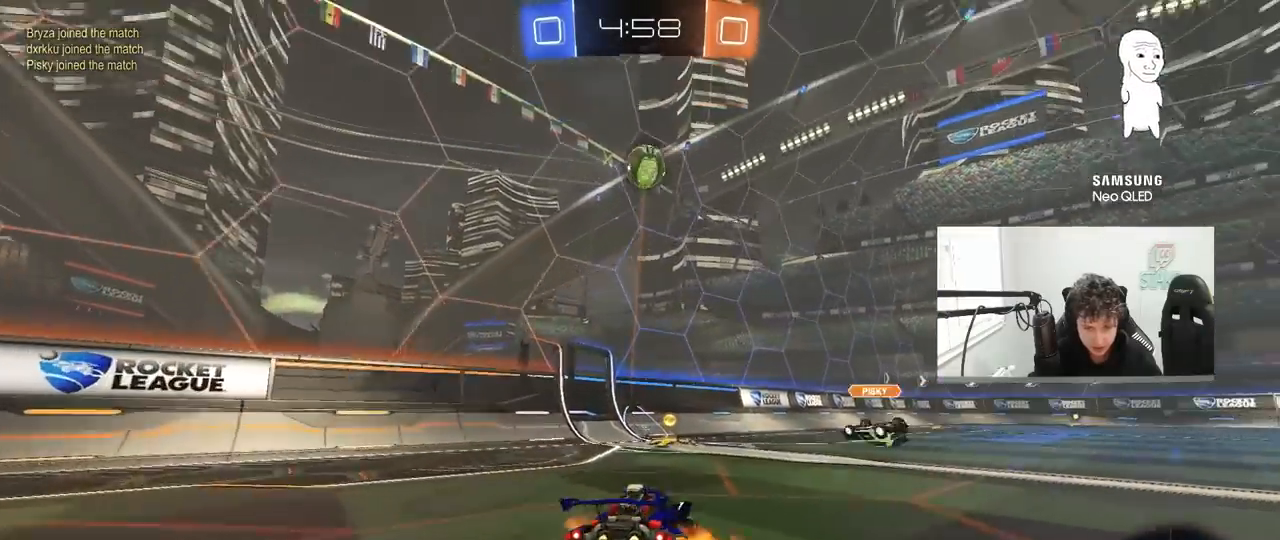
{"keys": ["a", "s", "shift"], "mouse": [], "mouse_move": "still", "events": [[33, "mouse_right", "down"], [67, "space", "down"], [117, "d", "up"], [117, "mouse_right", "up"], [167, "a", "down"], [167, "shift", "down"], [217, "mouse_right", "down"], [217, "space", "up"], [300, "s", "down"], [300, "w", "up"], [317, "mouse_right", "up"], [350, "mouse_left", "up"]]}
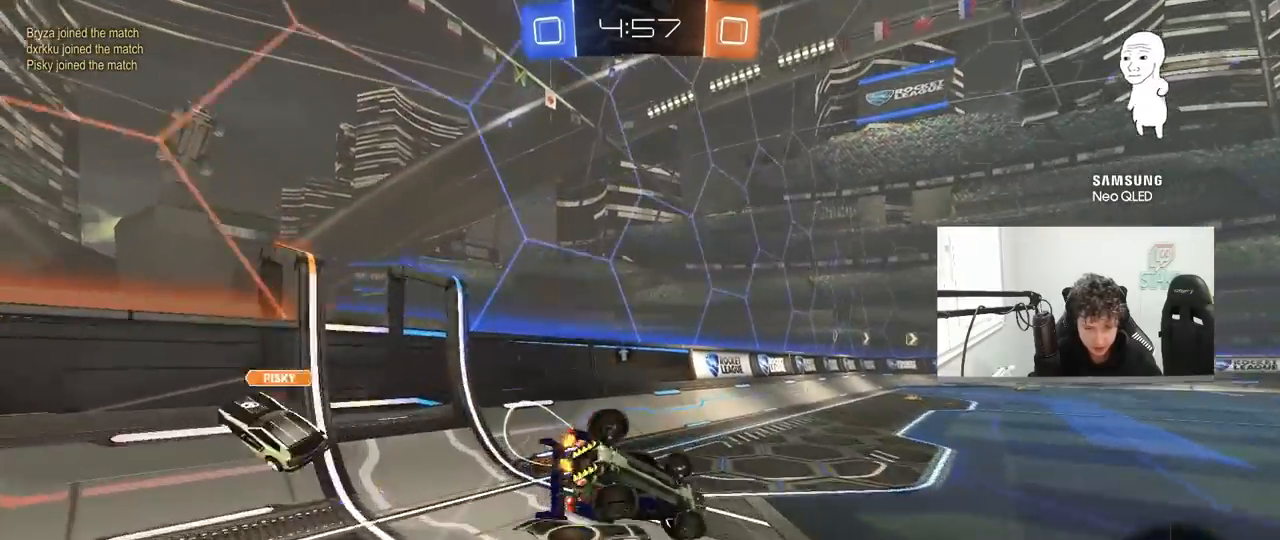
{"keys": ["d", "w"], "mouse": ["left"], "mouse_move": "still", "events": [[83, "s", "up"], [233, "s", "down"], [317, "a", "up"], [317, "d", "down"], [317, "mouse_left", "down"], [317, "s", "up"], [317, "shift", "up"], [417, "w", "down"]]}
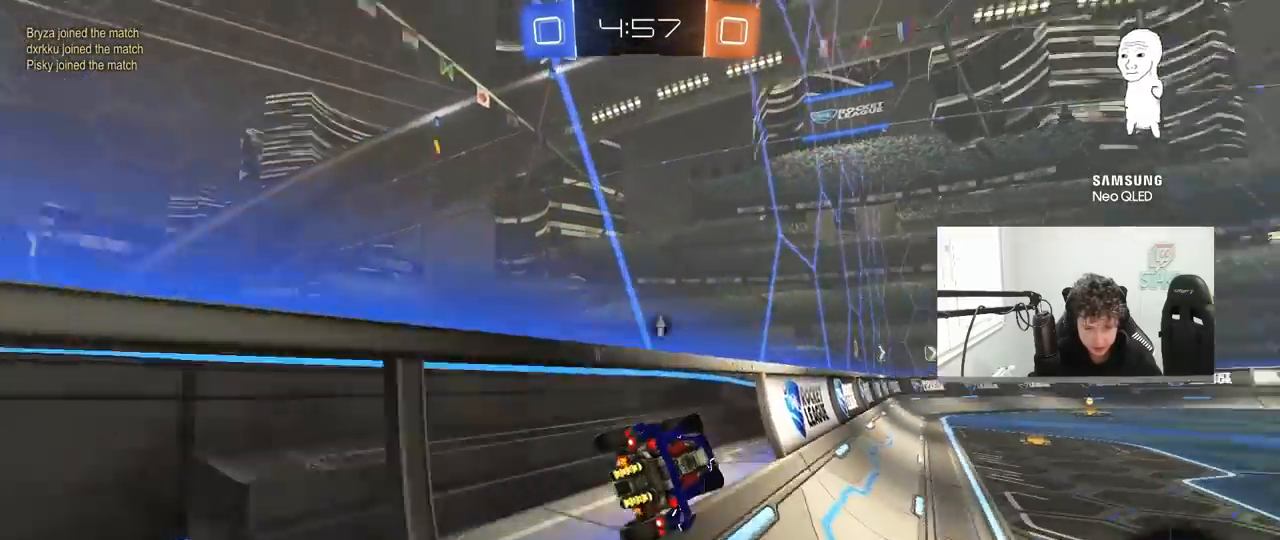
{"keys": ["s"], "mouse": [], "mouse_move": "still", "events": [[50, "d", "up"], [150, "a", "down"], [150, "mouse_right", "down"], [150, "w", "up"], [250, "shift", "down"], [283, "mouse_left", "up"], [283, "s", "down"], [300, "mouse_right", "up"], [433, "shift", "up"], [483, "a", "up"]]}
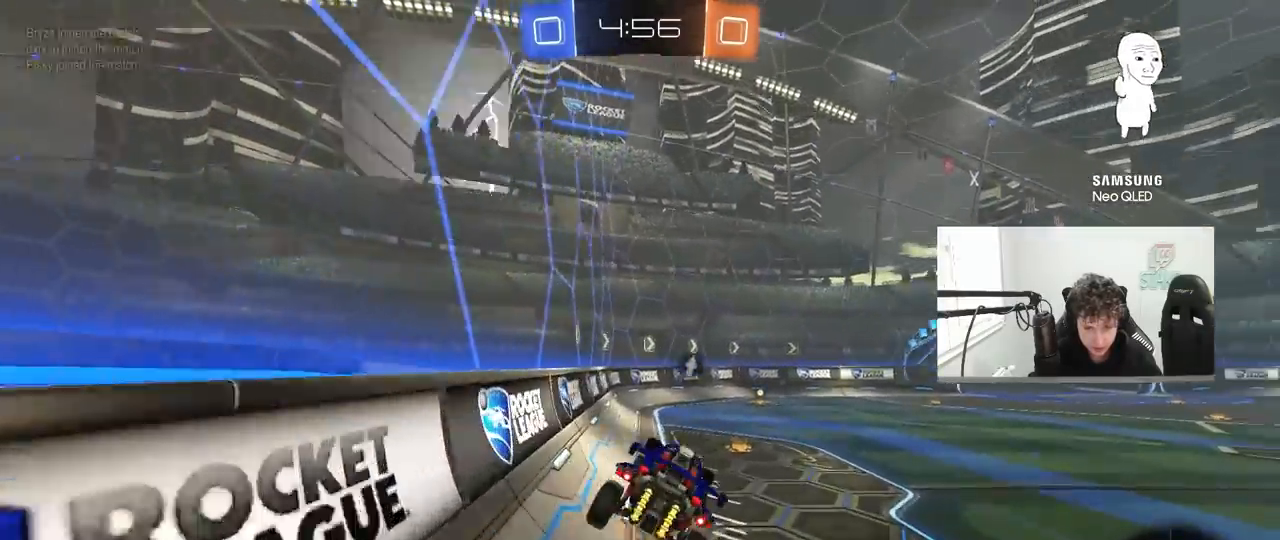
{"keys": ["w"], "mouse": [], "mouse_move": "still", "events": [[33, "s", "up"], [350, "w", "down"]]}
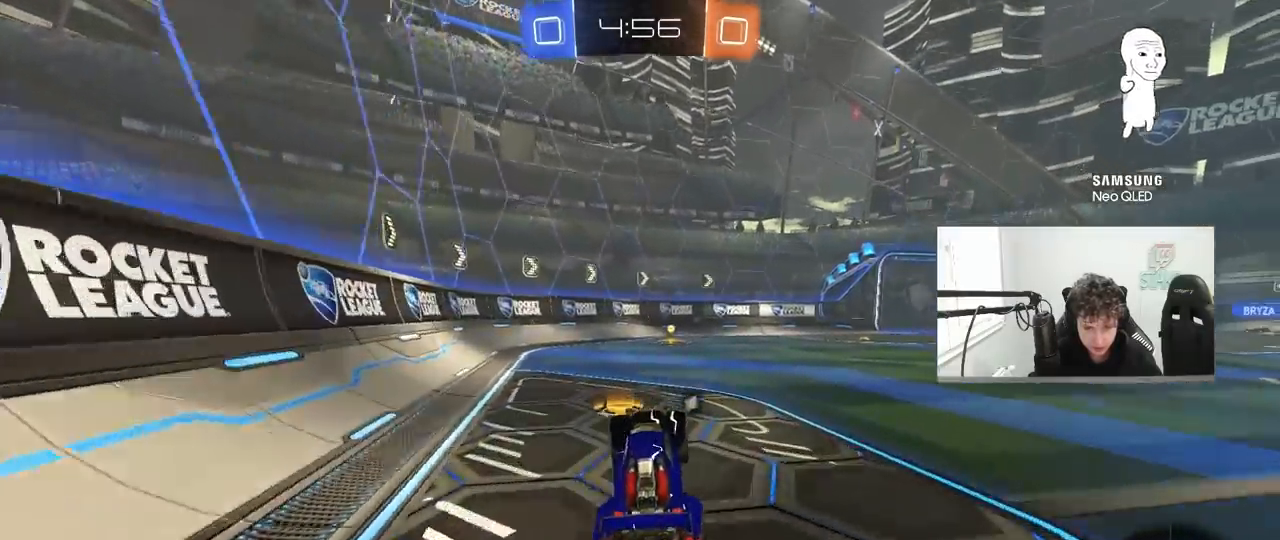
{"keys": ["a", "s", "shift", "space"], "mouse": ["left", "right"], "mouse_move": "down", "events": [[33, "mouse_left", "down"], [33, "mouse_right", "down"], [83, "d", "down"], [133, "mouse_right", "up"], [233, "d", "up"], [283, "a", "down"], [283, "mouse_right", "down"], [283, "shift", "down"], [350, "mouse_right", "up"], [367, "space", "down"], [417, "mouse_right", "down"], [417, "s", "down"], [417, "w", "up"]]}
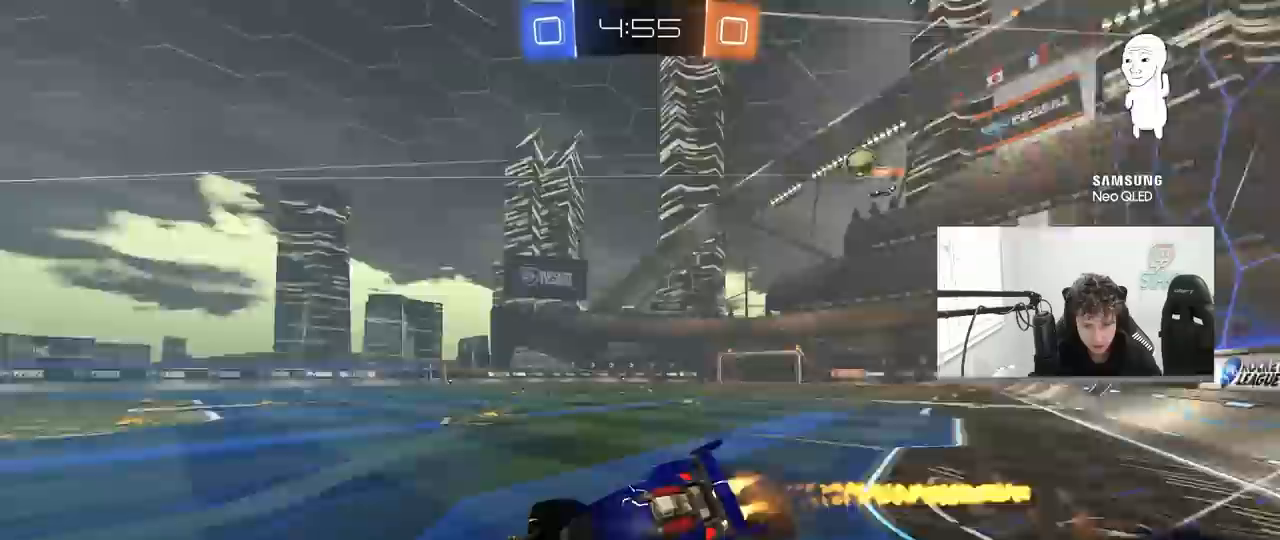
{"keys": ["a", "s", "shift"], "mouse": [], "mouse_move": "still", "events": [[17, "space", "up"], [50, "mouse_left", "up"], [100, "mouse_right", "up"], [283, "s", "up"], [383, "s", "down"]]}
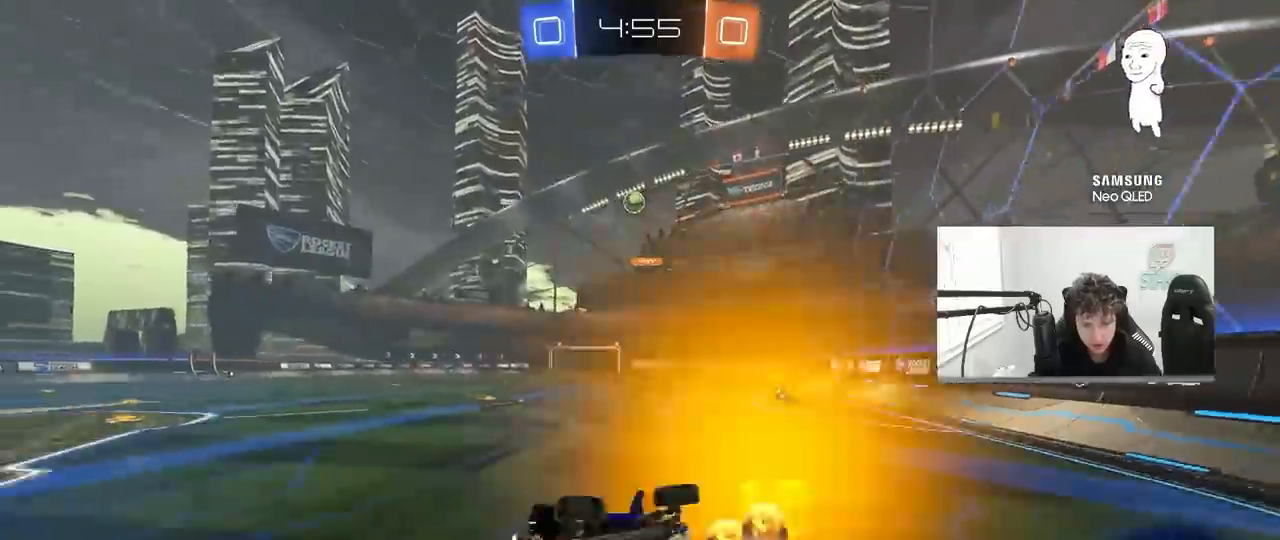
{"keys": ["d", "w"], "mouse": [], "mouse_move": "still", "events": [[33, "shift", "up"], [117, "a", "up"], [117, "s", "up"], [167, "d", "down"], [267, "w", "down"]]}
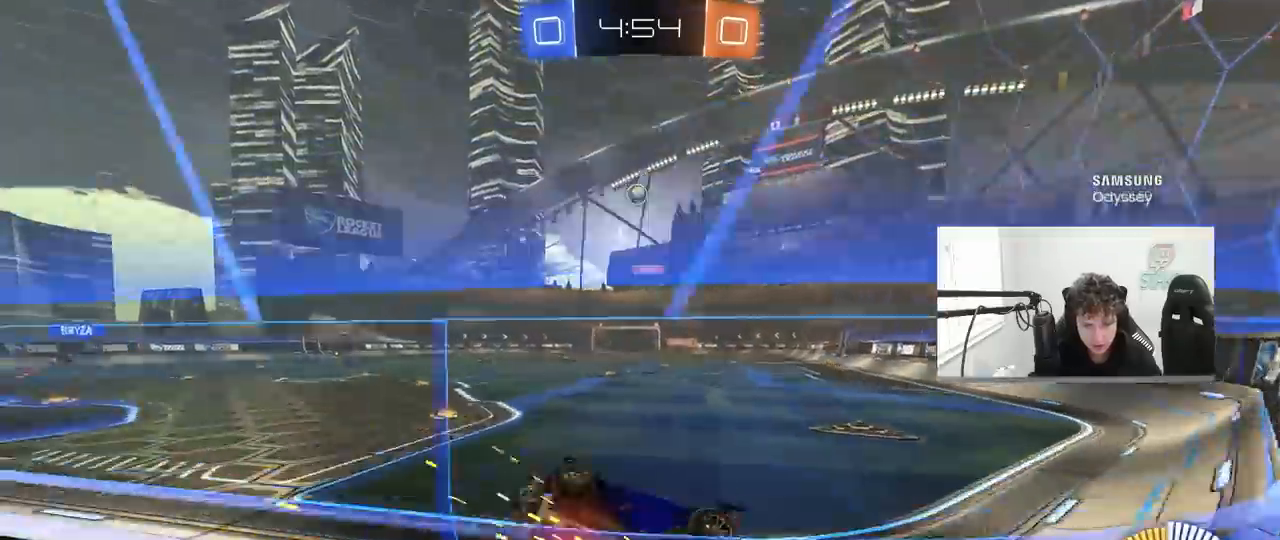
{"keys": ["a", "w"], "mouse": [], "mouse_move": "still", "events": [[33, "d", "up"], [317, "a", "down"]]}
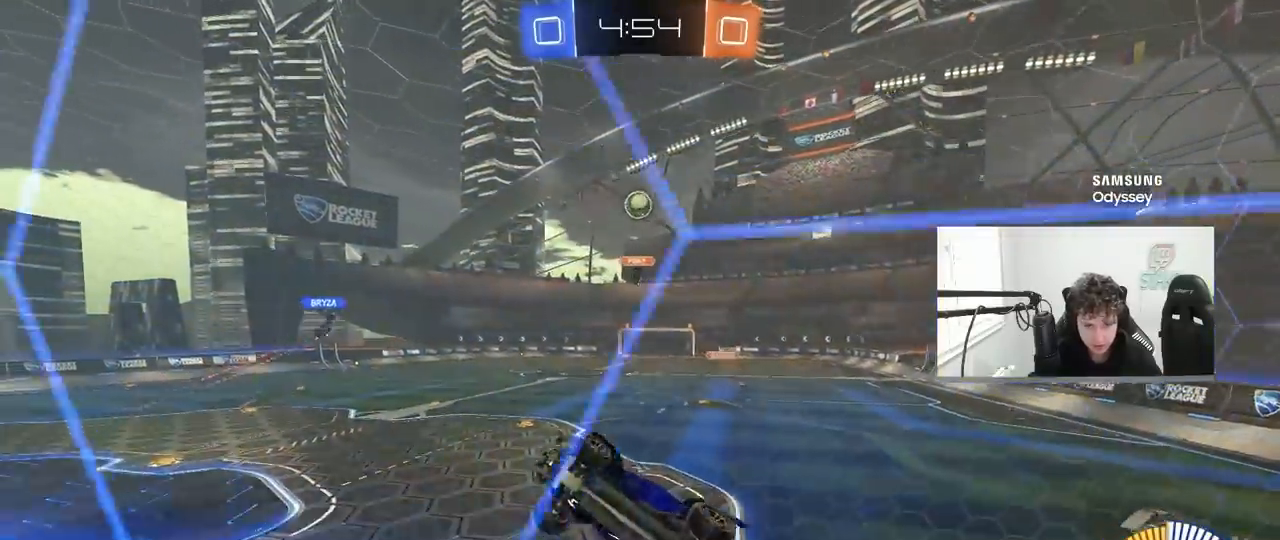
{"keys": ["d", "w"], "mouse": [], "mouse_move": "still", "events": [[100, "a", "up"], [200, "d", "down"], [333, "d", "up"], [483, "d", "down"]]}
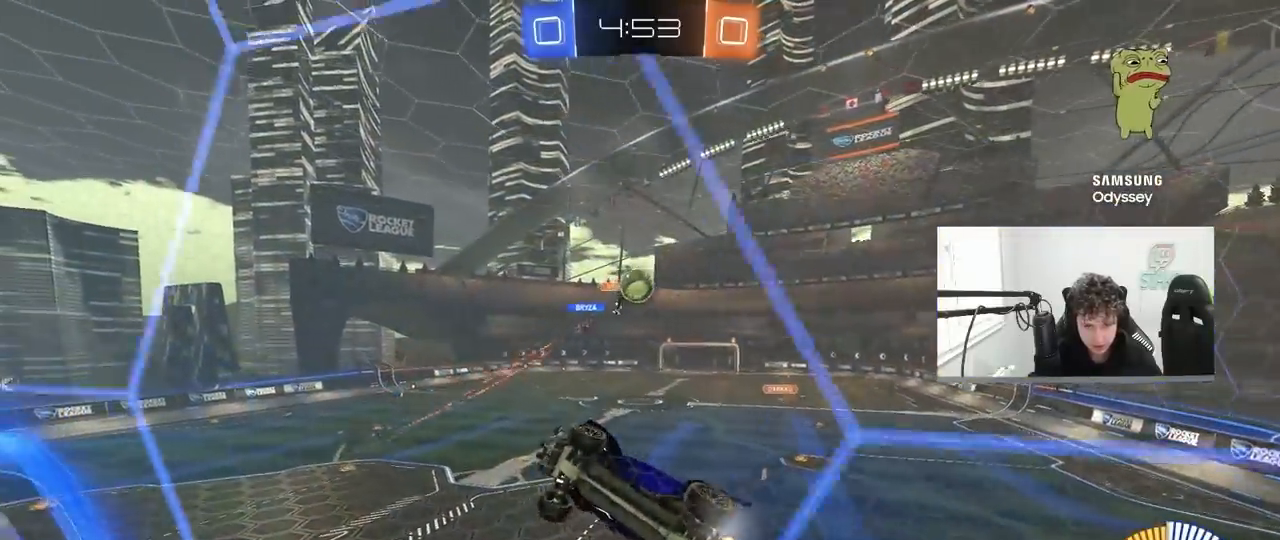
{"keys": [], "mouse": ["right"], "mouse_move": "down-left", "events": [[117, "d", "up"], [167, "d", "down"], [350, "d", "up"], [350, "s", "down"], [350, "w", "up"], [400, "d", "down"], [450, "s", "up"], [500, "d", "up"], [500, "mouse_right", "down"]]}
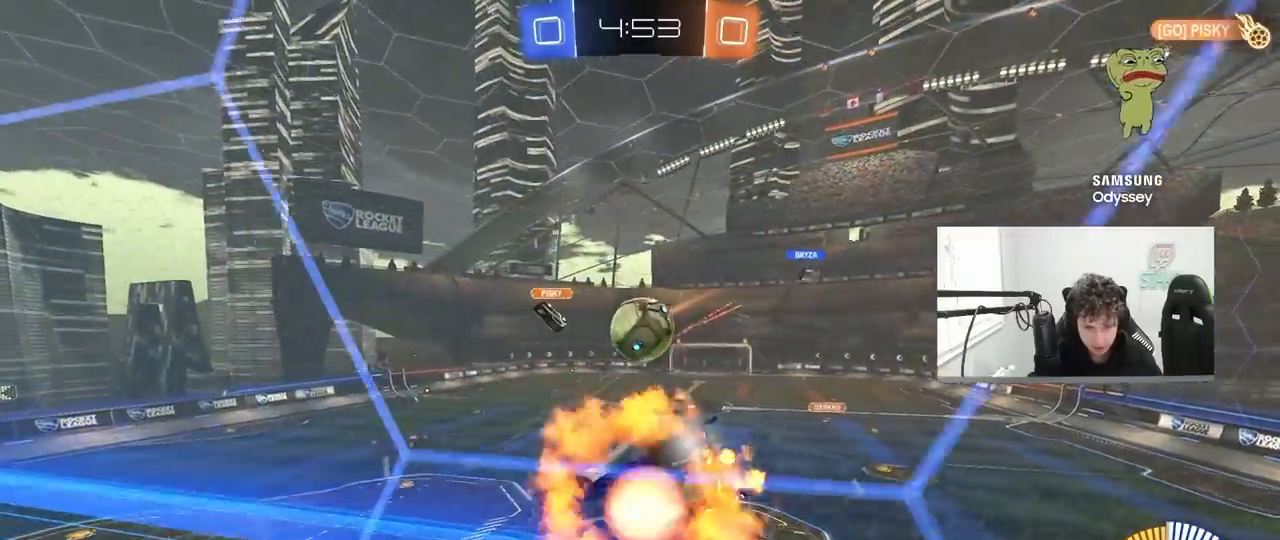
{"keys": ["a", "s", "shift"], "mouse": [], "mouse_move": "still", "events": [[33, "mouse_left", "down"], [83, "a", "down"], [83, "s", "down"], [133, "mouse_left", "up"], [183, "mouse_right", "up"], [183, "shift", "down"], [233, "mouse_left", "down"], [283, "shift", "up"], [317, "a", "up"], [367, "a", "down"], [367, "shift", "down"], [417, "mouse_left", "up"]]}
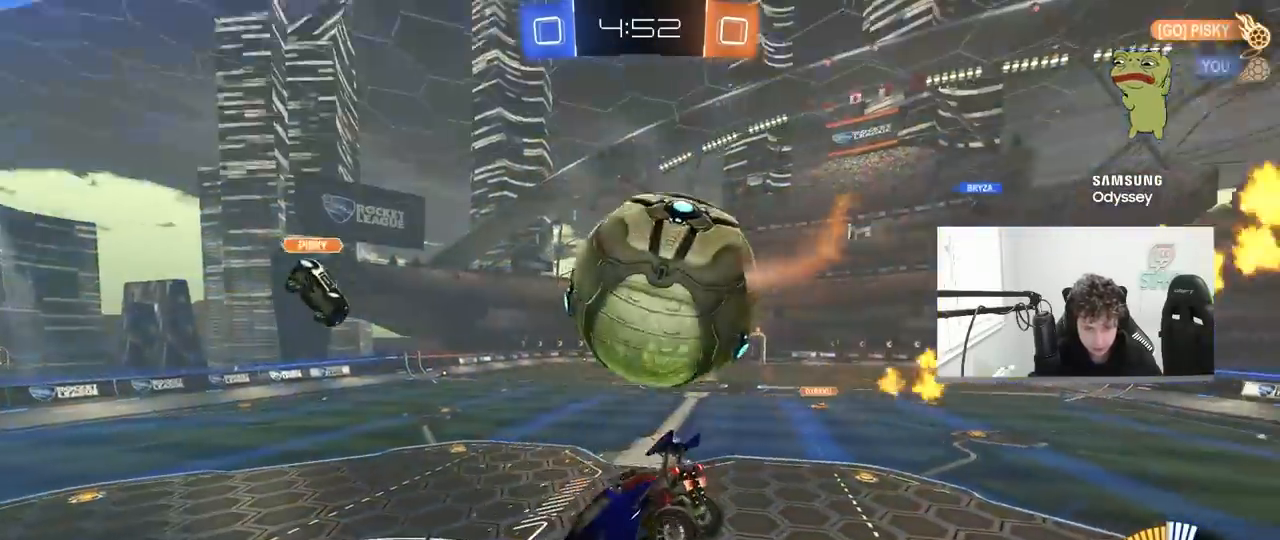
{"keys": ["d", "s"], "mouse": [], "mouse_move": "still", "events": [[17, "a", "up"], [17, "d", "down"], [17, "shift", "up"], [150, "shift", "down"], [250, "shift", "up"], [333, "s", "up"], [433, "s", "down"]]}
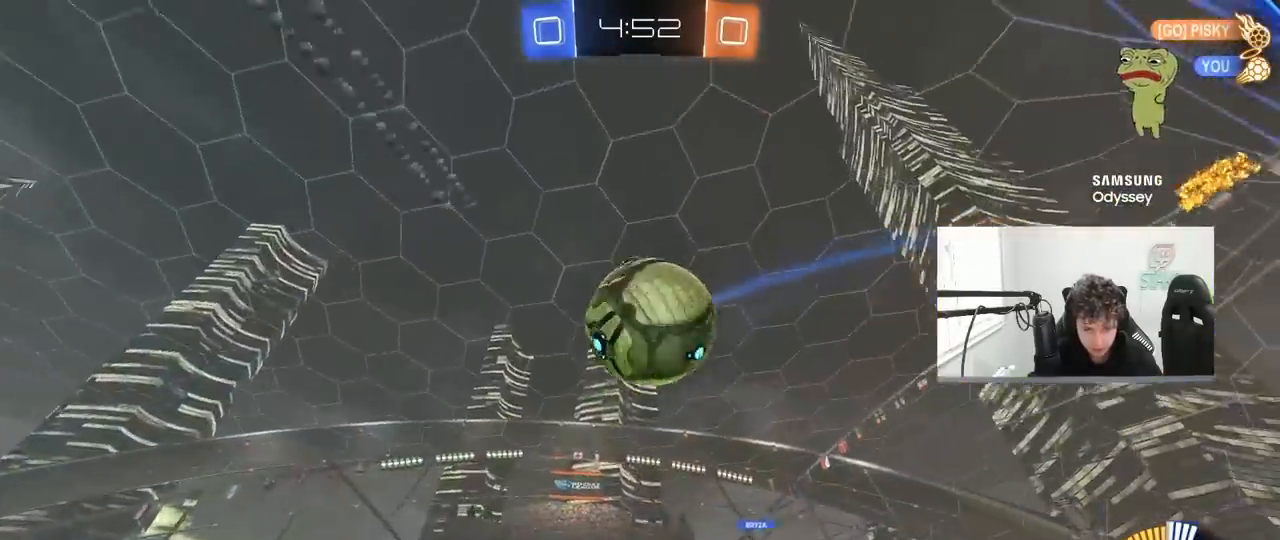
{"keys": ["d"], "mouse": [], "mouse_move": "still", "events": [[67, "s", "up"], [217, "w", "down"], [317, "d", "up"], [350, "a", "down"], [500, "a", "up"], [500, "d", "down"], [500, "w", "up"]]}
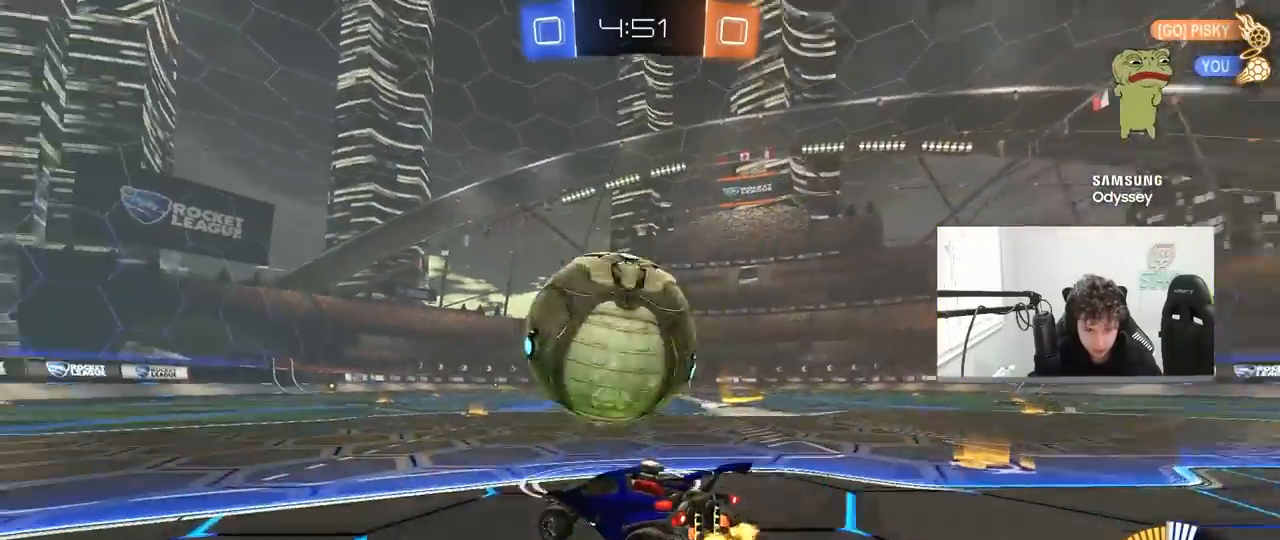
{"keys": ["a", "w"], "mouse": [], "mouse_move": "still", "events": [[33, "mouse_right", "down"], [83, "s", "down"], [133, "a", "down"], [133, "d", "up"], [167, "mouse_right", "up"], [233, "a", "up"], [233, "s", "up"], [317, "a", "down"], [317, "w", "down"]]}
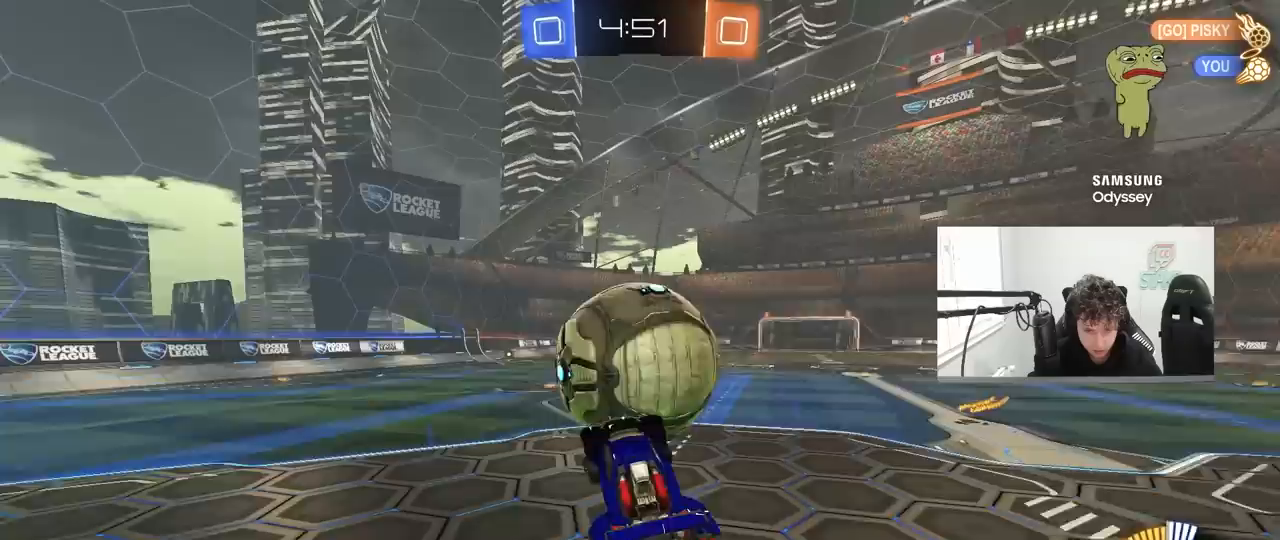
{"keys": ["d", "s", "shift"], "mouse": ["left"], "mouse_move": "still", "events": [[150, "shift", "down"], [200, "mouse_left", "down"], [283, "w", "up"], [333, "a", "up"], [333, "mouse_left", "up"], [383, "d", "down"], [383, "s", "down"], [383, "shift", "up"], [433, "mouse_left", "down"], [433, "shift", "down"]]}
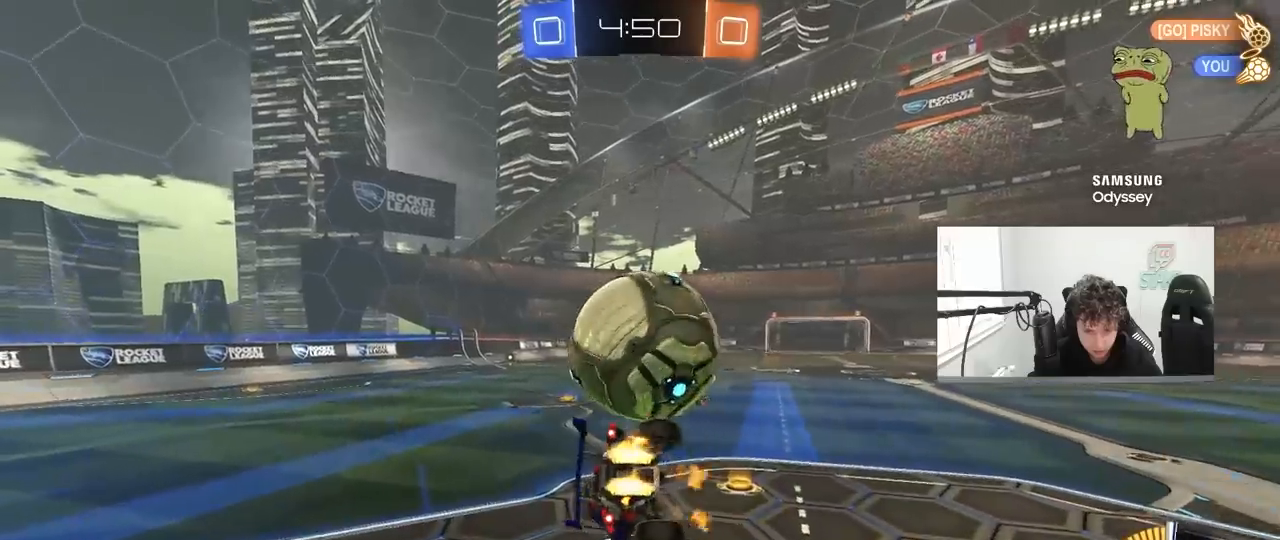
{"keys": ["a", "w"], "mouse": [], "mouse_move": "still", "events": [[117, "mouse_left", "up"], [167, "shift", "up"], [250, "s", "up"], [300, "d", "up"], [400, "a", "down"], [450, "w", "down"]]}
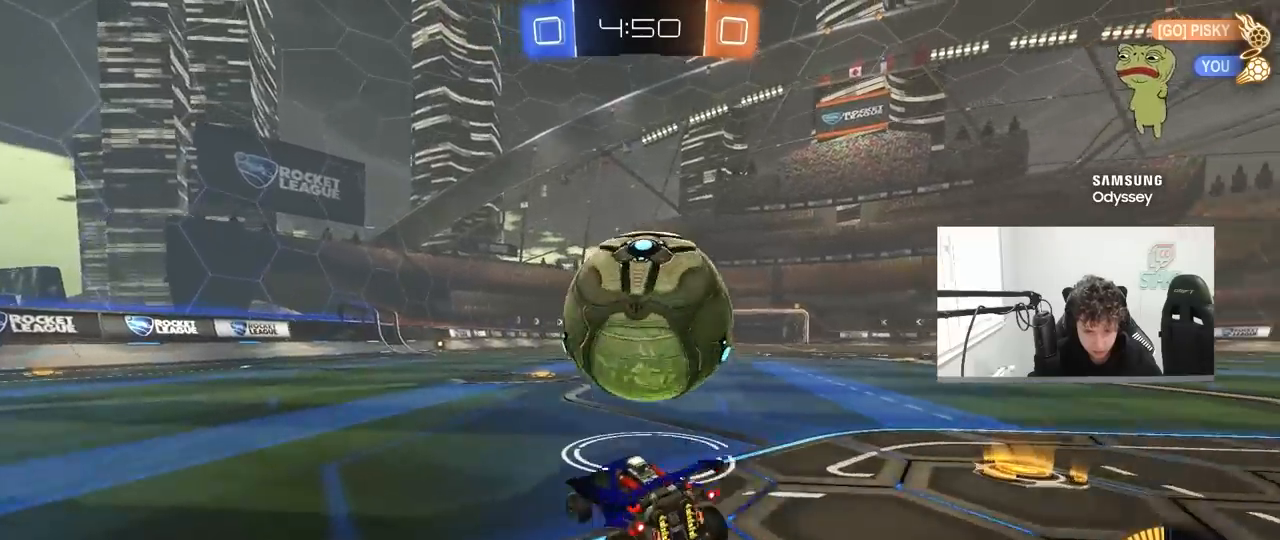
{"keys": [], "mouse": [], "mouse_move": "up-left", "events": [[50, "a", "up"], [83, "d", "down"], [183, "d", "up"], [233, "a", "down"], [283, "a", "up"], [283, "d", "down"], [283, "w", "up"], [317, "mouse_right", "down"], [367, "d", "up"], [417, "mouse_right", "up"]]}
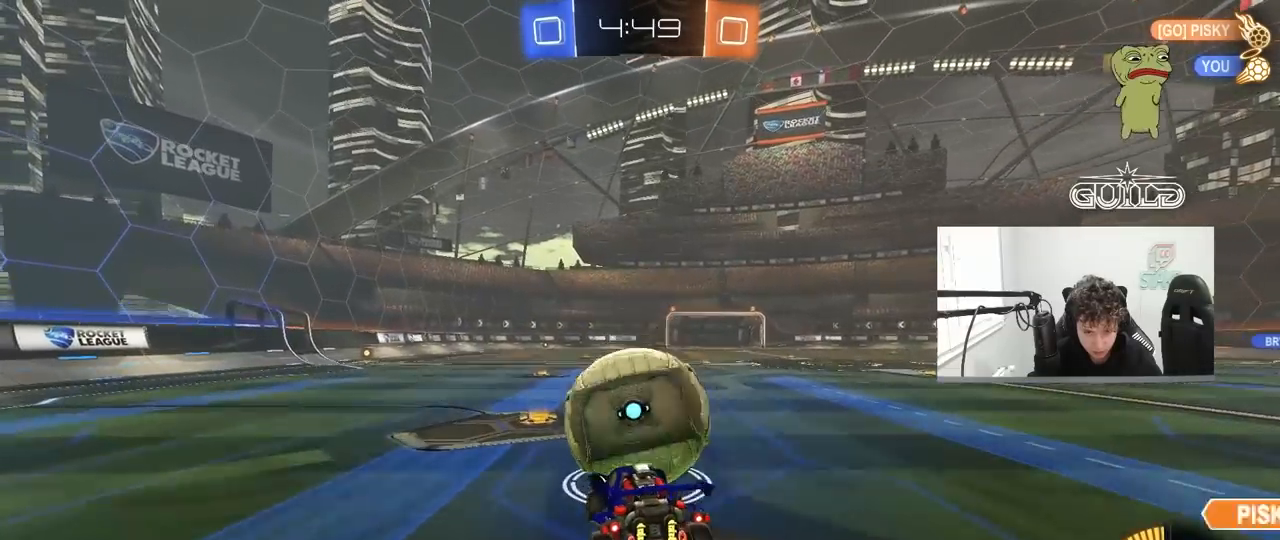
{"keys": ["a", "s"], "mouse": [], "mouse_move": "still", "events": [[17, "w", "down"], [50, "a", "down"], [200, "a", "up"], [200, "w", "up"], [250, "mouse_left", "down"], [333, "s", "down"], [433, "a", "down"], [433, "mouse_left", "up"]]}
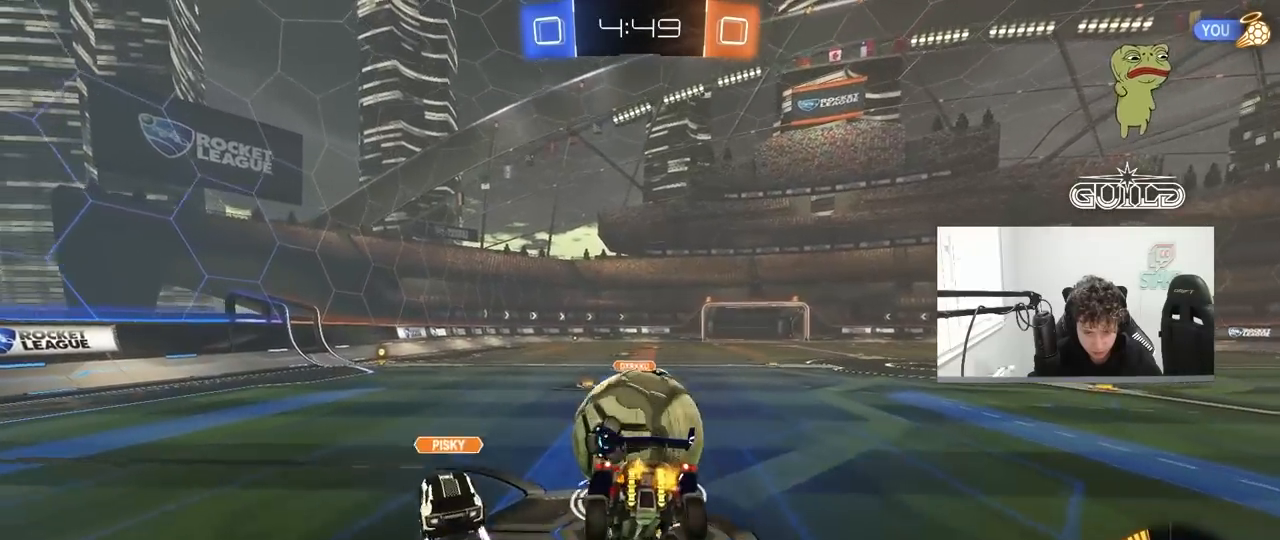
{"keys": ["d"], "mouse": ["right"], "mouse_move": "still", "events": [[117, "d", "down"], [167, "d", "up"], [217, "a", "up"], [217, "d", "down"], [217, "s", "up"], [350, "w", "down"], [450, "d", "up"], [500, "d", "down"], [500, "mouse_right", "down"], [500, "w", "up"]]}
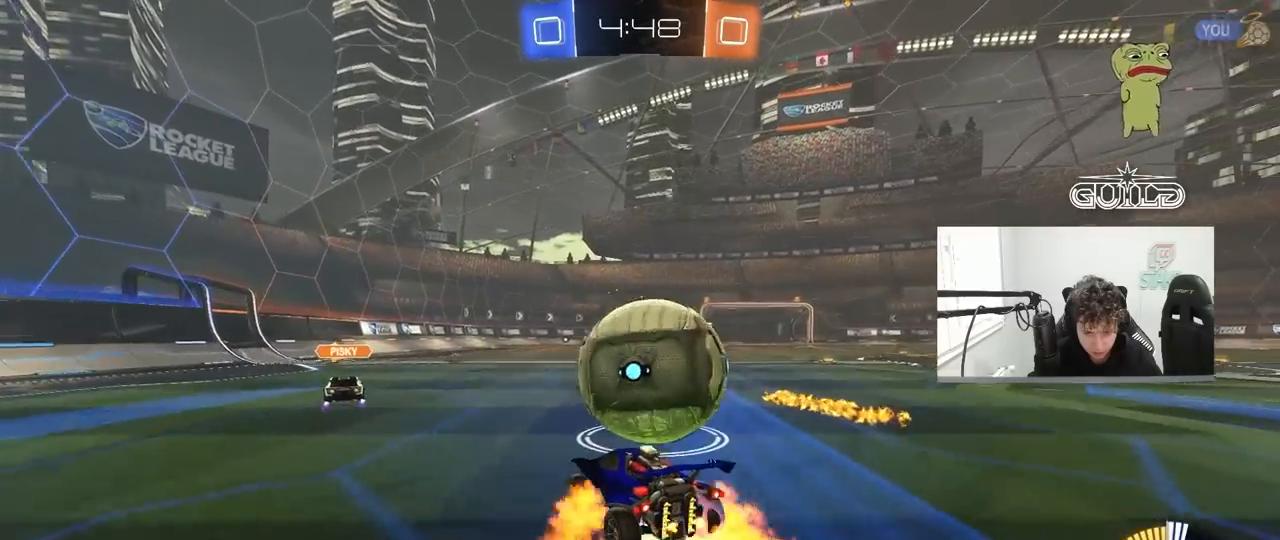
{"keys": [], "mouse": ["left"], "mouse_move": "down-left", "events": [[33, "mouse_right", "up"], [183, "d", "up"], [183, "w", "down"], [317, "mouse_left", "down"], [317, "w", "up"], [367, "a", "down"], [467, "a", "up"]]}
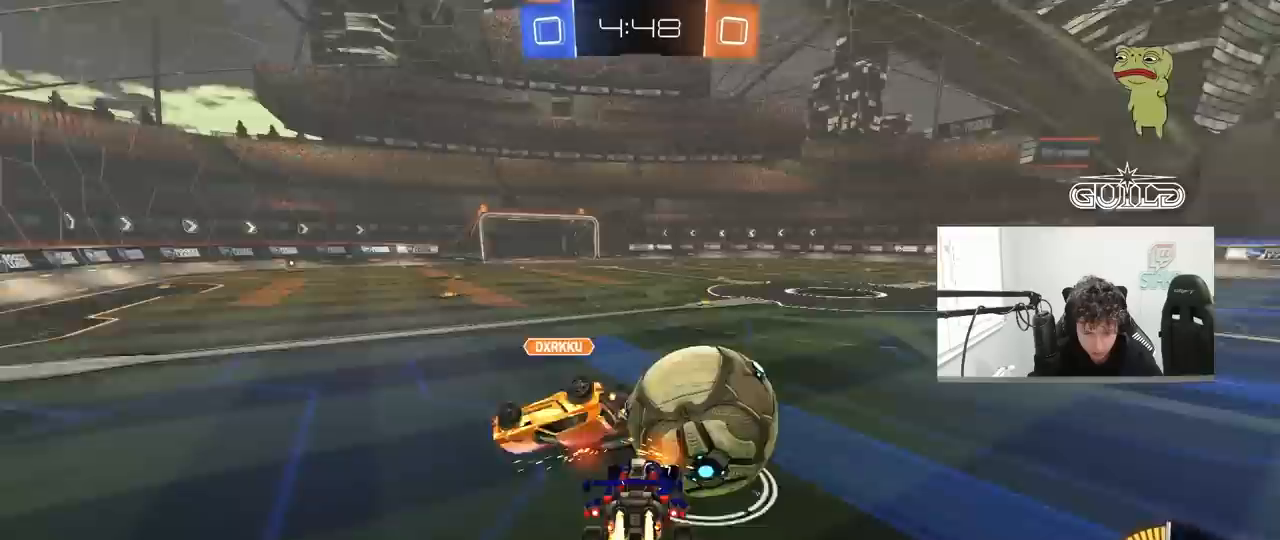
{"keys": [], "mouse": [], "mouse_move": "still", "events": [[50, "a", "down"], [183, "mouse_left", "up"], [250, "s", "down"], [383, "s", "up"], [483, "a", "up"]]}
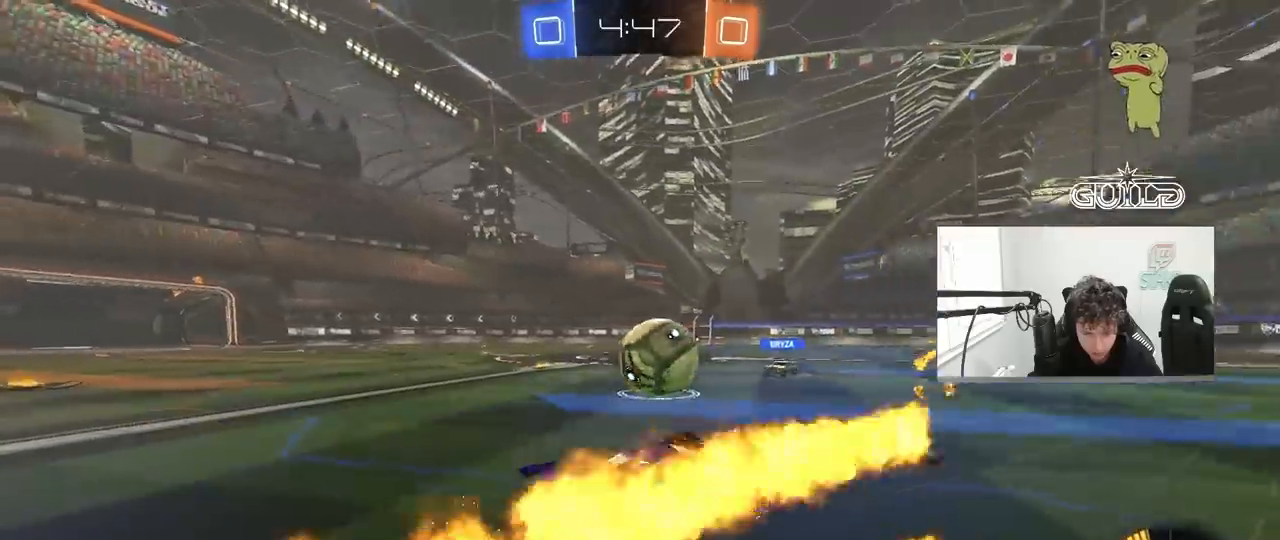
{"keys": ["w"], "mouse": [], "mouse_move": "still", "events": [[17, "mouse_right", "down"], [17, "w", "down"], [167, "mouse_right", "up"], [267, "a", "down"], [400, "a", "up"]]}
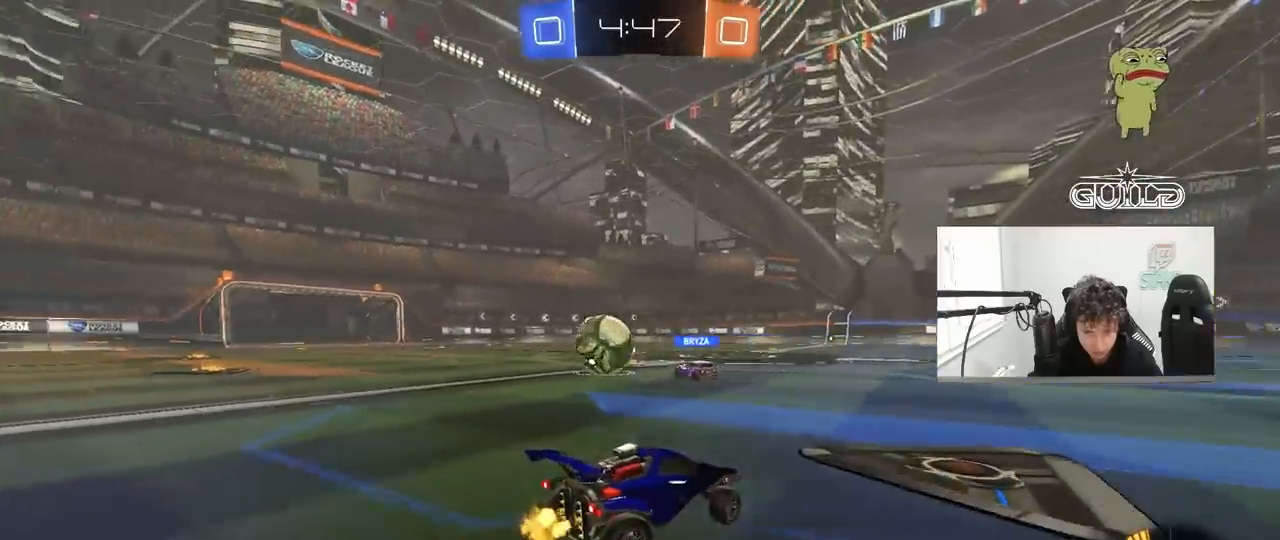
{"keys": ["w"], "mouse": [], "mouse_move": "still", "events": [[133, "a", "down"], [283, "a", "up"]]}
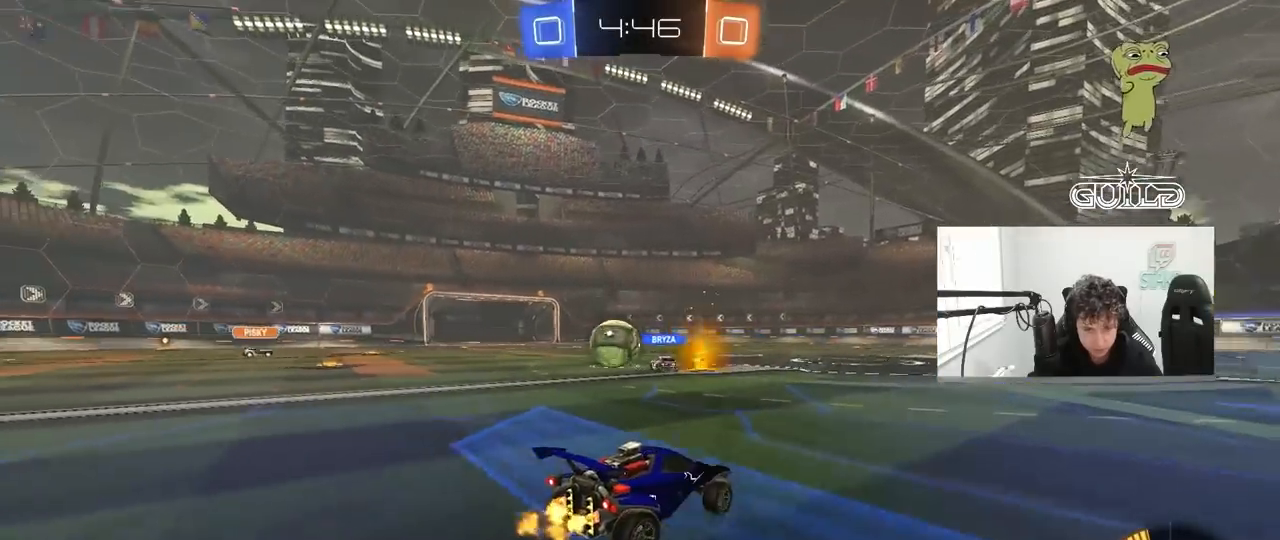
{"keys": ["a", "w"], "mouse": [], "mouse_move": "still", "events": [[100, "a", "down"], [250, "a", "up"], [383, "a", "down"]]}
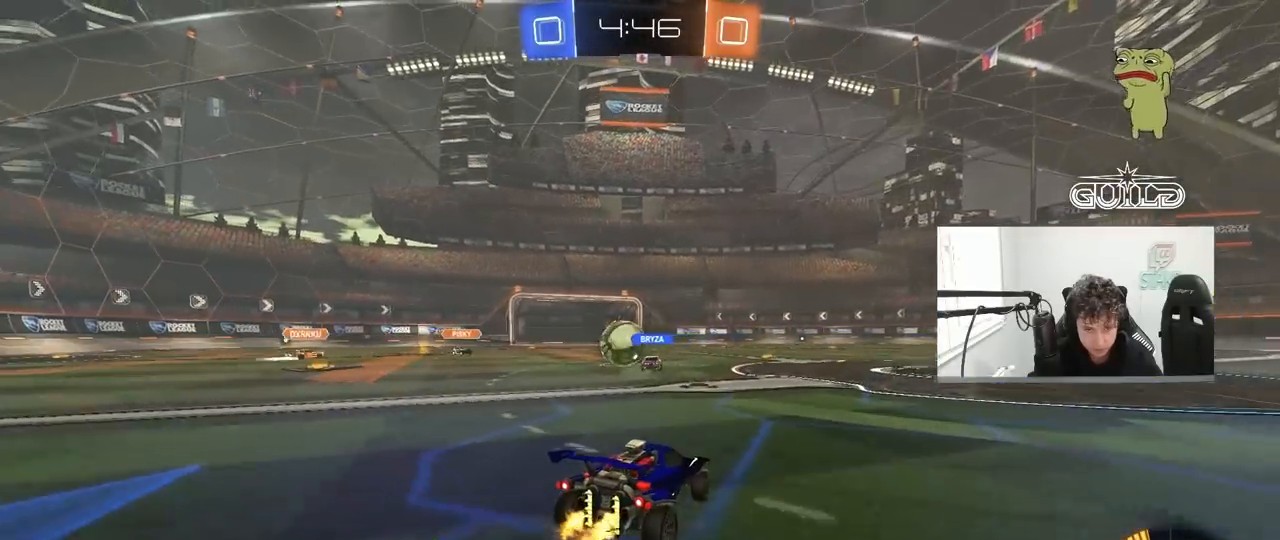
{"keys": ["w"], "mouse": [], "mouse_move": "still", "events": [[67, "a", "up"], [350, "a", "down"], [500, "a", "up"]]}
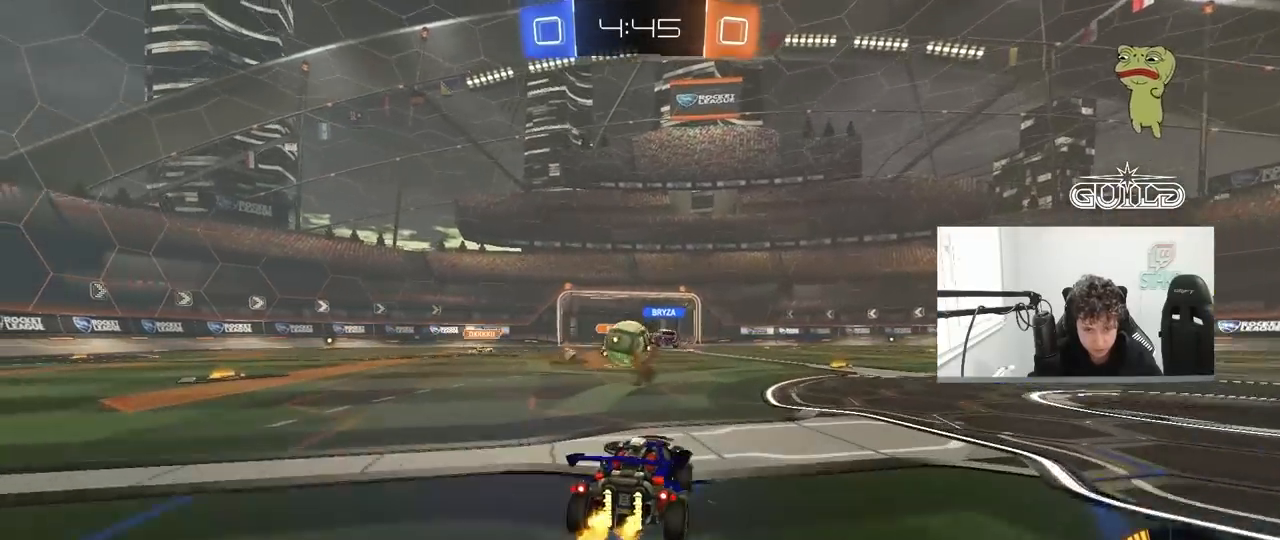
{"keys": ["a", "w"], "mouse": [], "mouse_move": "still", "events": [[83, "d", "down"], [133, "d", "up"], [183, "a", "down"], [183, "shift", "down"], [367, "shift", "up"]]}